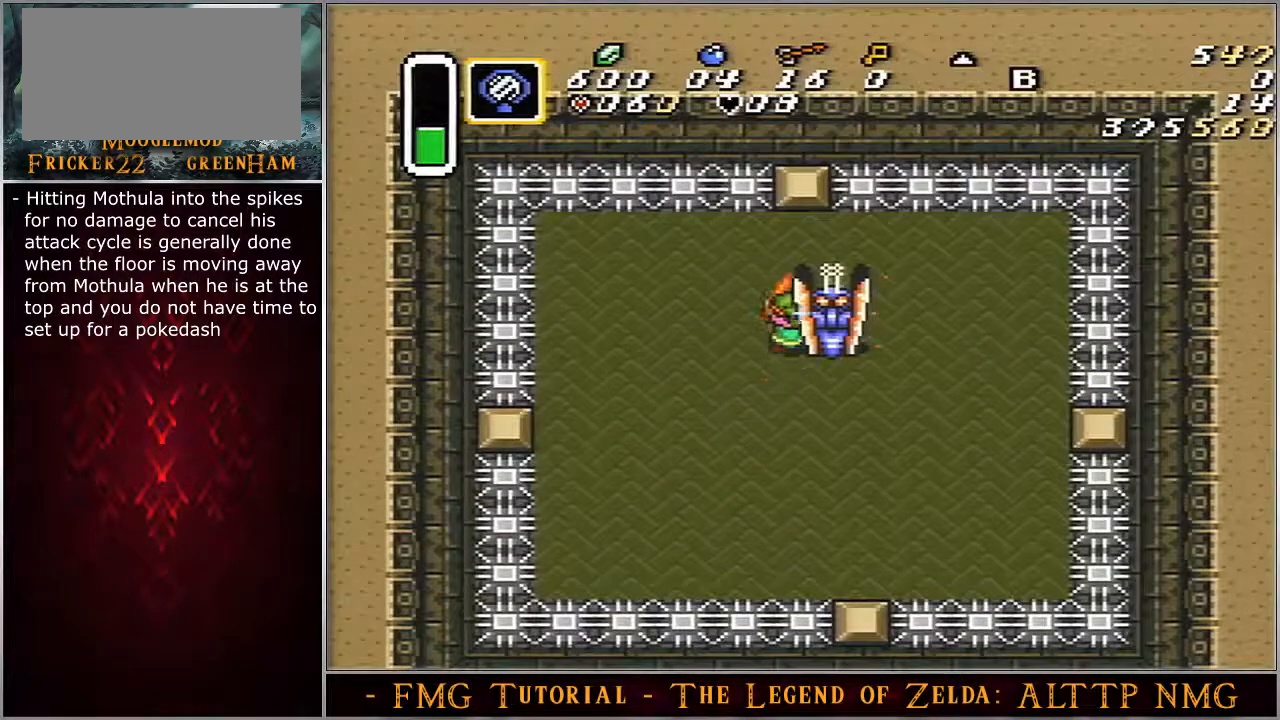
Gameplay with a controller (Nintendo layout); each line is a JSON object with the inputs held at the frame after it. "events" lists button and stick changes between this image and that frame as [ms after this image, input, new state], when the widget could be followed in between. Not read: L3 R3.
{"buttons": ["B", "DPAD_UP"], "events": [[33, "DPAD_UP", "up"], [250, "DPAD_UP", "down"], [317, "DPAD_RIGHT", "down"], [500, "DPAD_RIGHT", "up"]]}
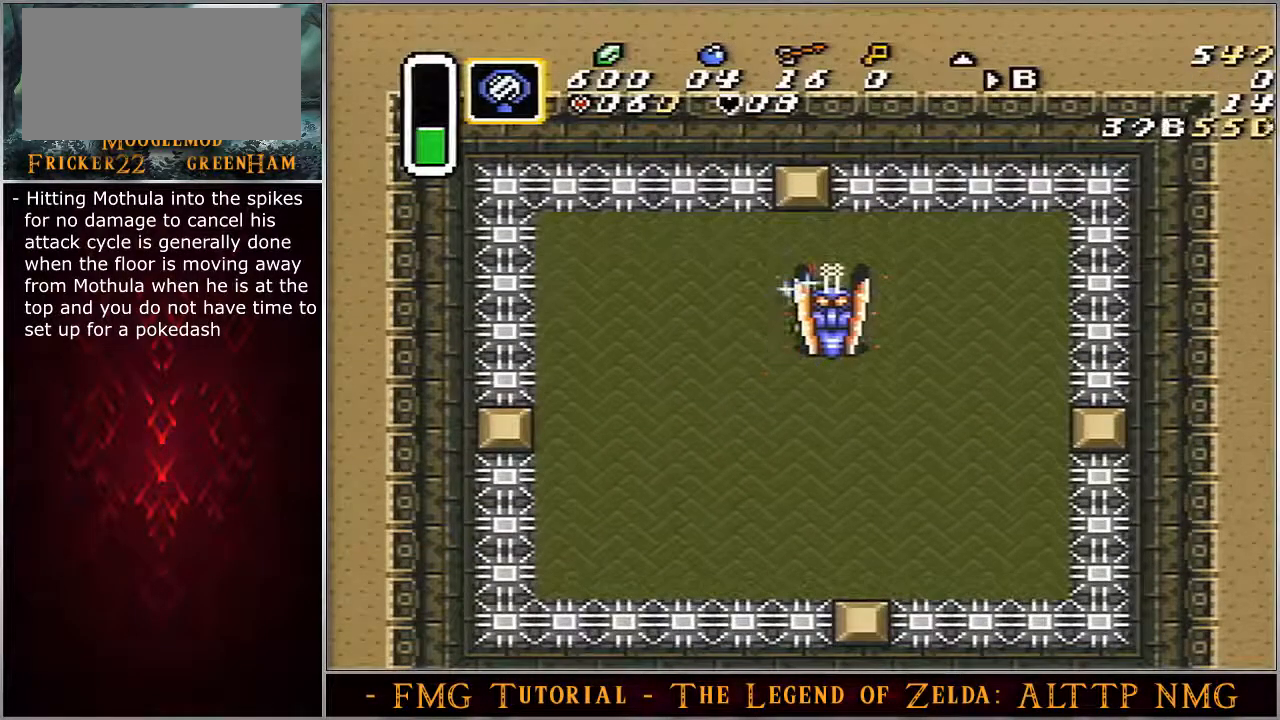
{"buttons": ["B", "DPAD_UP"], "events": []}
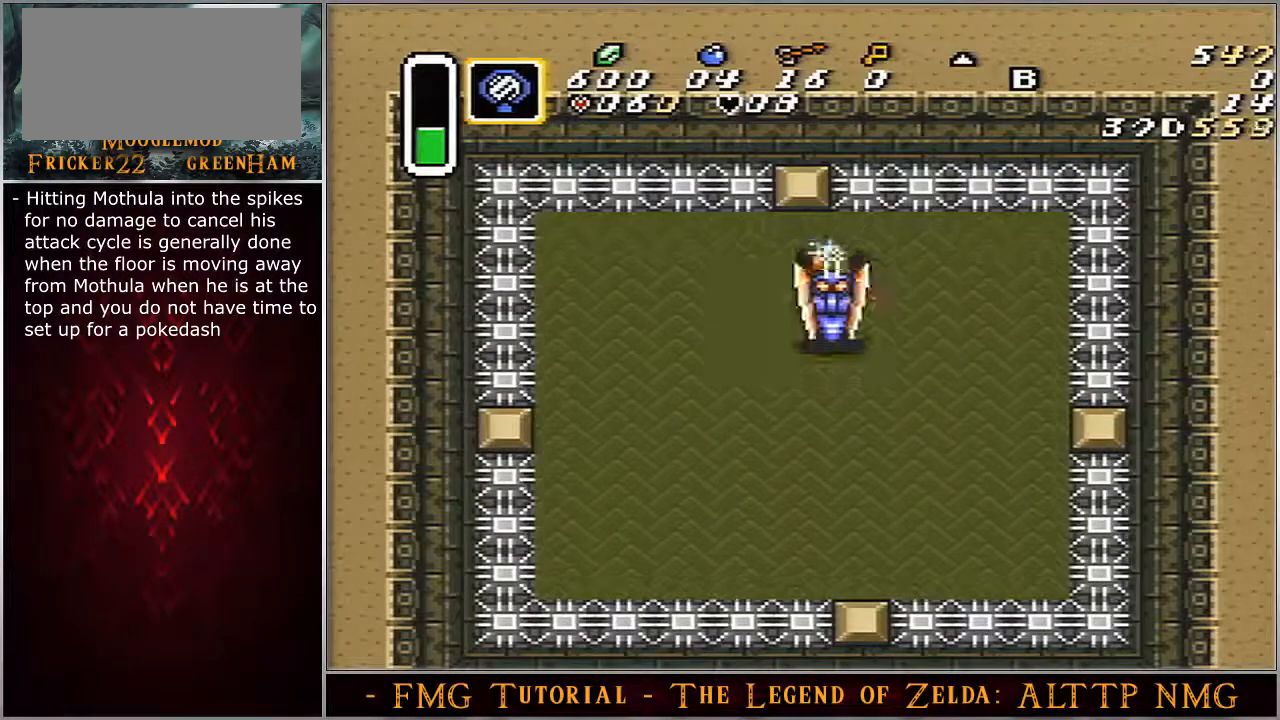
{"buttons": ["A", "B"], "events": [[133, "A", "down"], [200, "DPAD_UP", "up"]]}
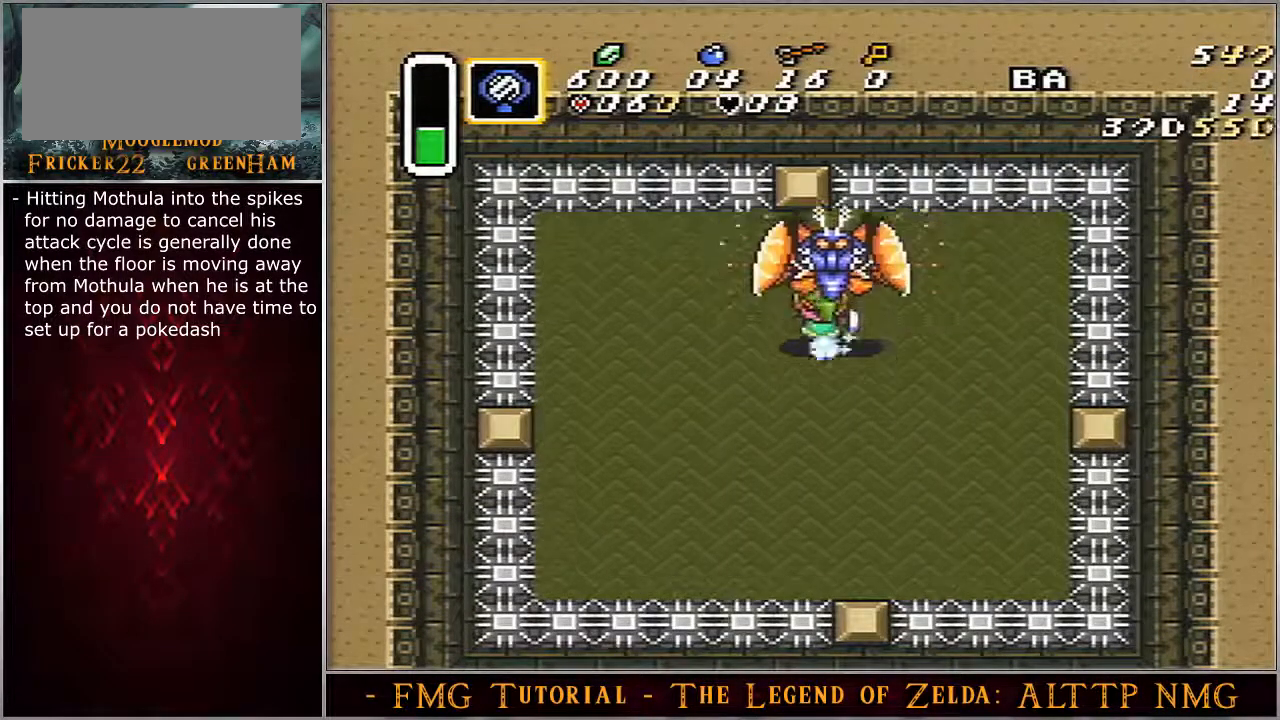
{"buttons": ["A", "B"], "events": []}
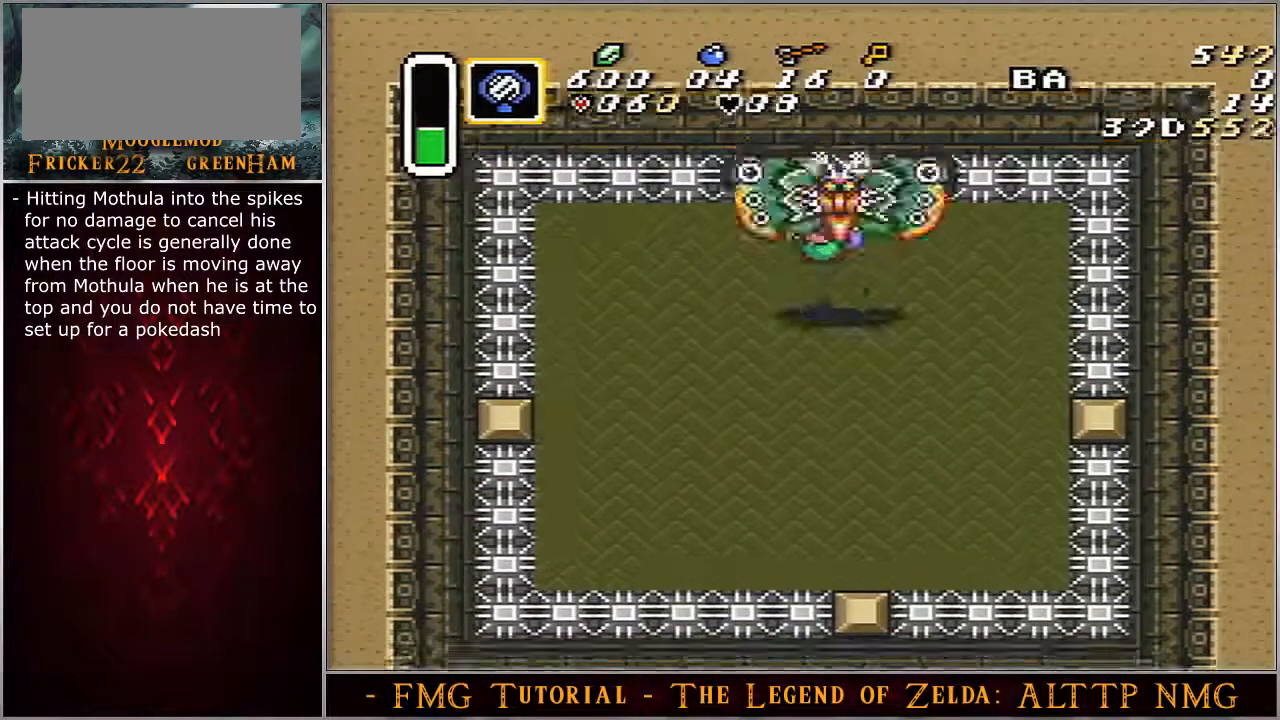
{"buttons": ["DPAD_UP"], "events": [[33, "A", "up"], [100, "B", "up"], [133, "DPAD_DOWN", "down"], [450, "DPAD_RIGHT", "down"], [467, "DPAD_DOWN", "up"], [467, "DPAD_RIGHT", "up"], [467, "DPAD_UP", "down"]]}
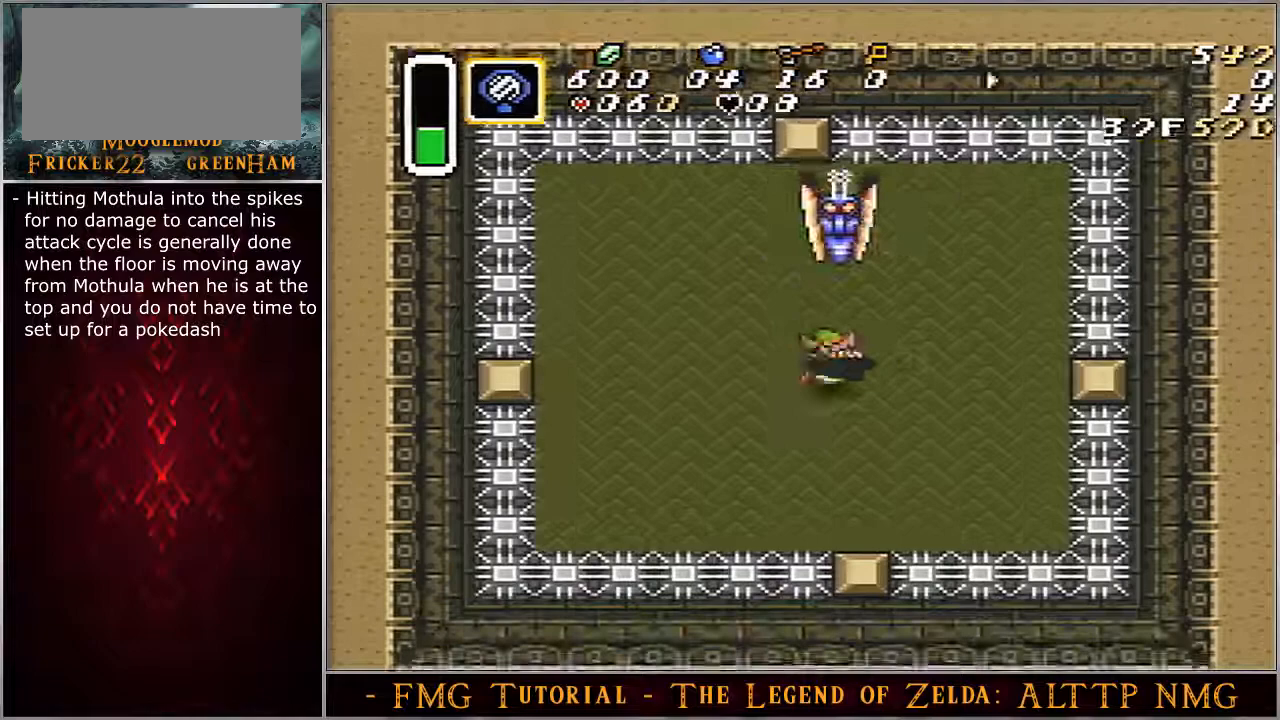
{"buttons": ["DPAD_UP", "DPAD_LEFT"], "events": [[33, "B", "down"], [133, "B", "up"], [200, "DPAD_DOWN", "down"], [200, "DPAD_RIGHT", "down"], [350, "DPAD_RIGHT", "up"], [383, "DPAD_DOWN", "up"], [383, "DPAD_LEFT", "down"]]}
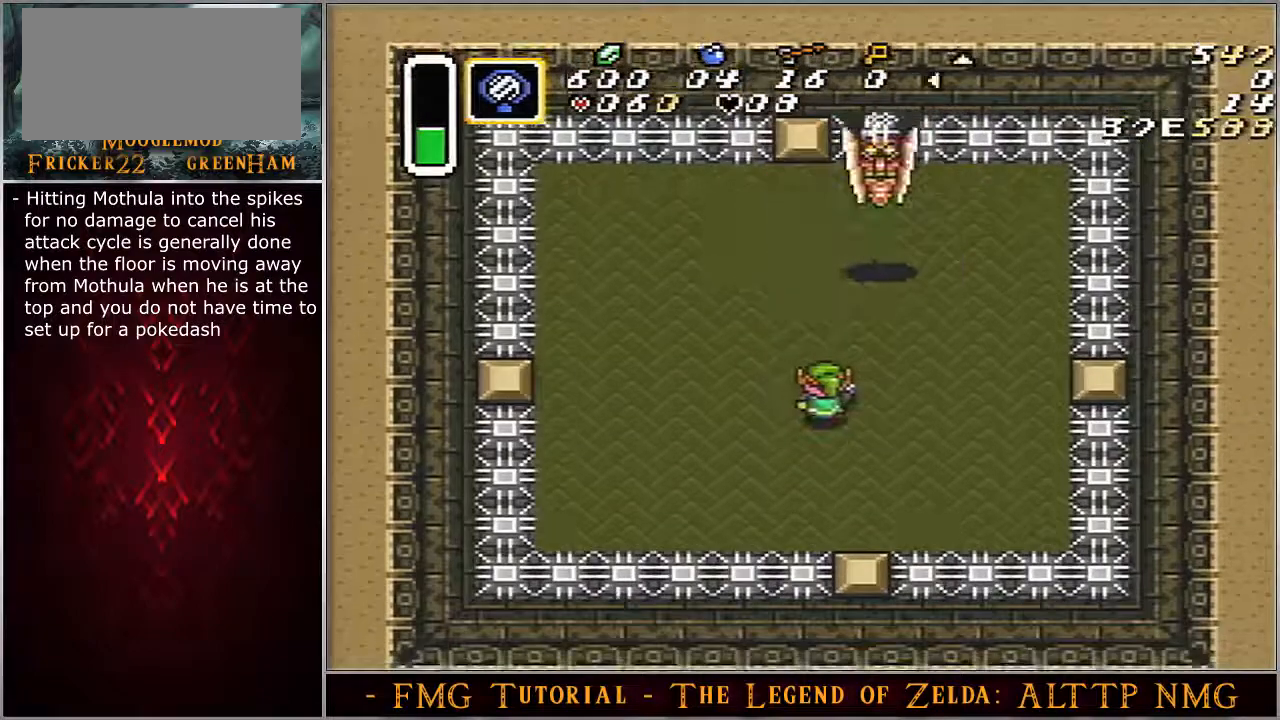
{"buttons": ["DPAD_UP", "DPAD_LEFT"], "events": []}
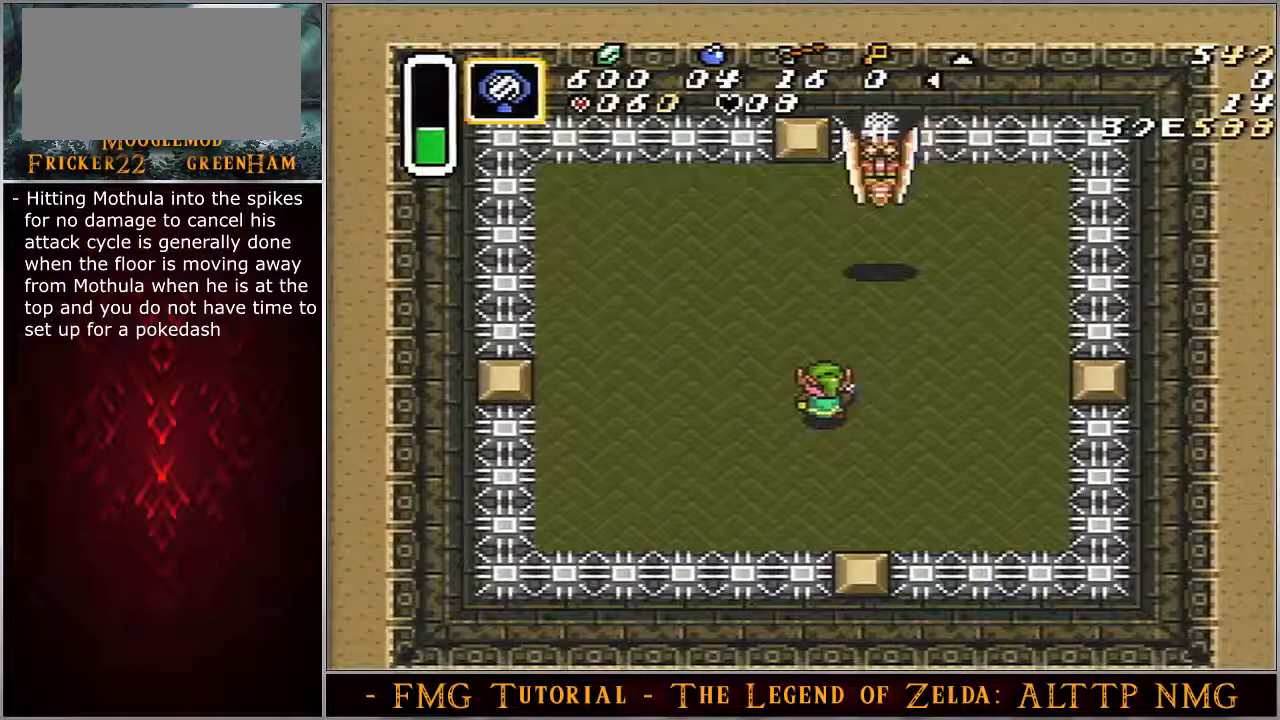
{"buttons": ["DPAD_UP", "DPAD_RIGHT"], "events": [[383, "DPAD_LEFT", "up"], [383, "DPAD_RIGHT", "down"]]}
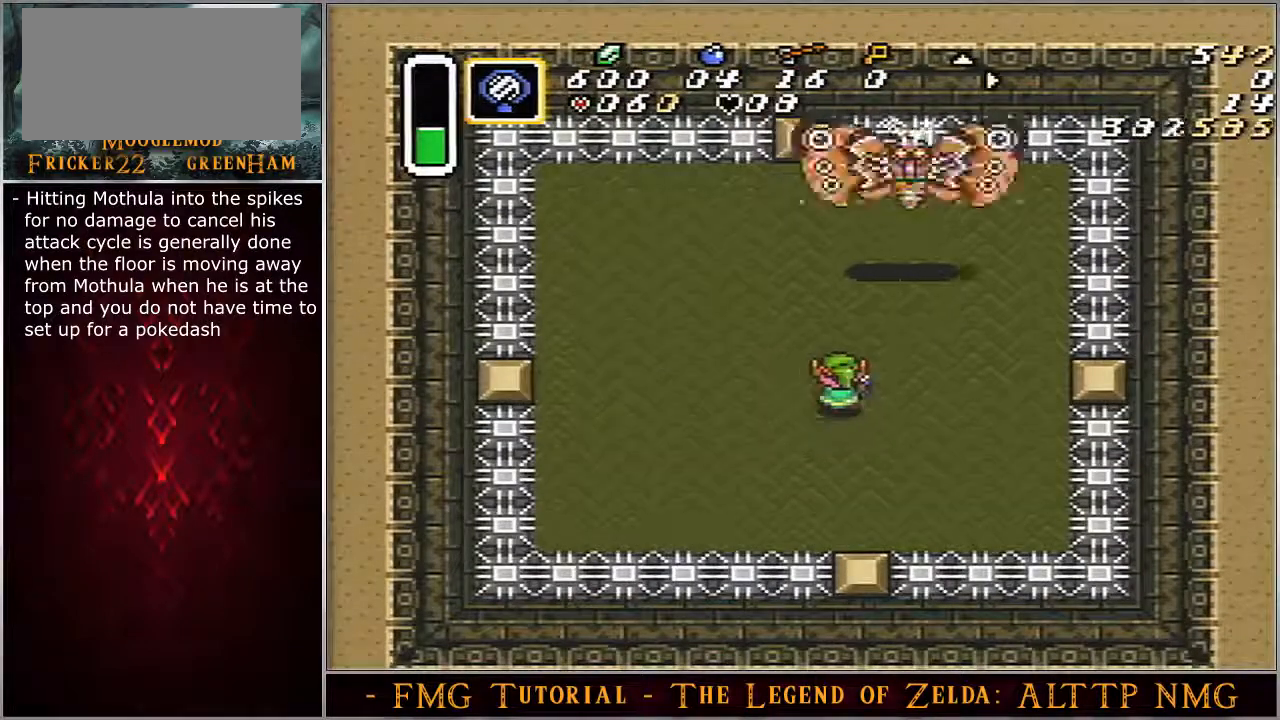
{"buttons": ["DPAD_UP", "DPAD_RIGHT"], "events": []}
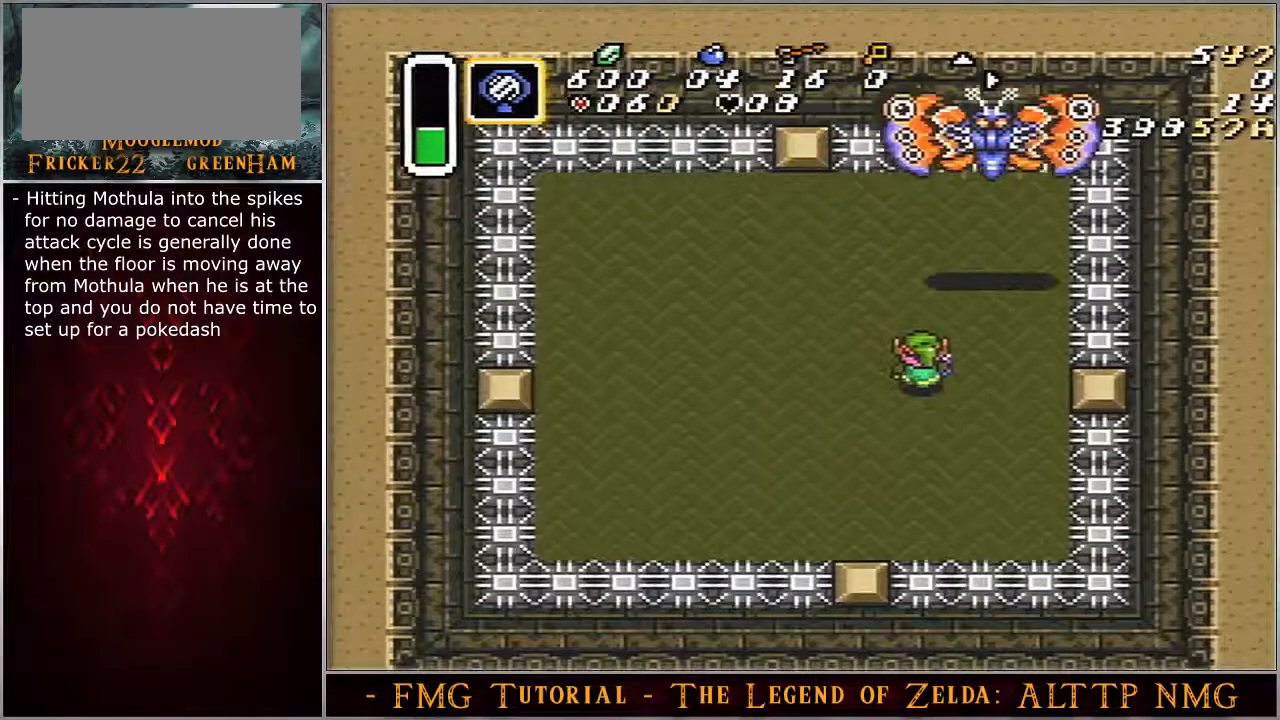
{"buttons": ["DPAD_UP", "DPAD_RIGHT"], "events": []}
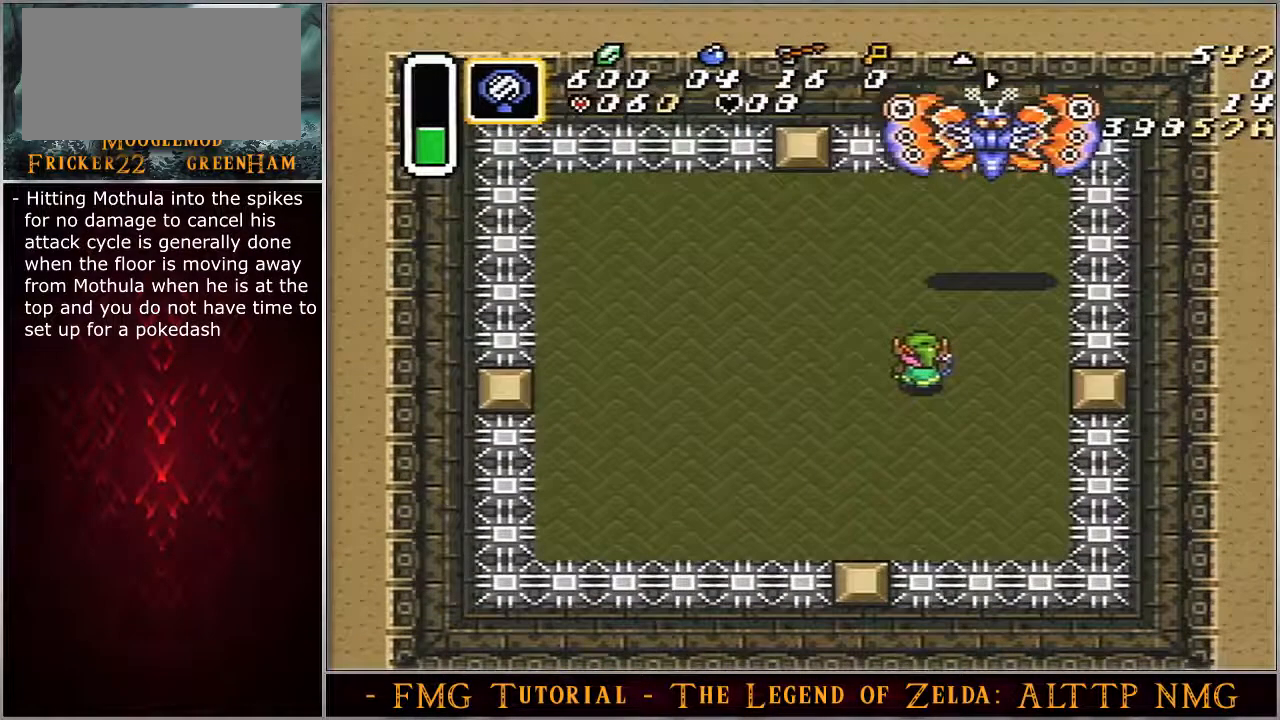
{"buttons": ["DPAD_UP", "DPAD_RIGHT"], "events": []}
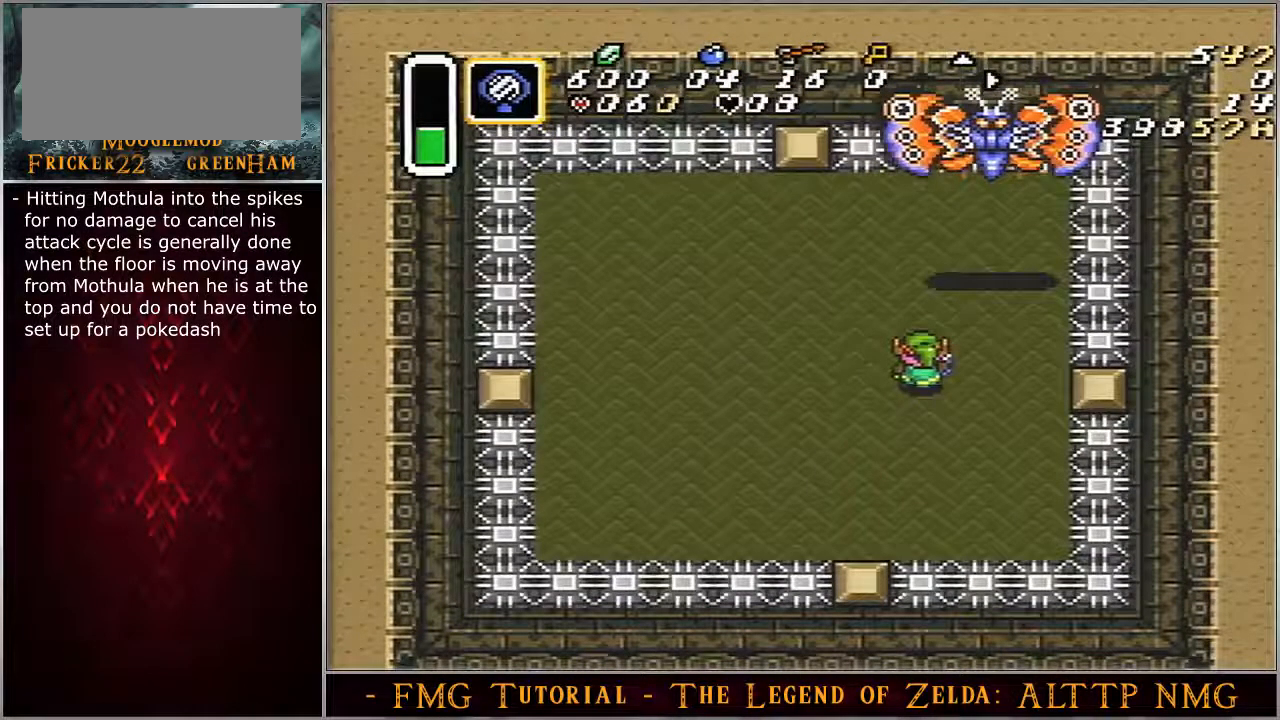
{"buttons": ["DPAD_UP", "DPAD_RIGHT"], "events": []}
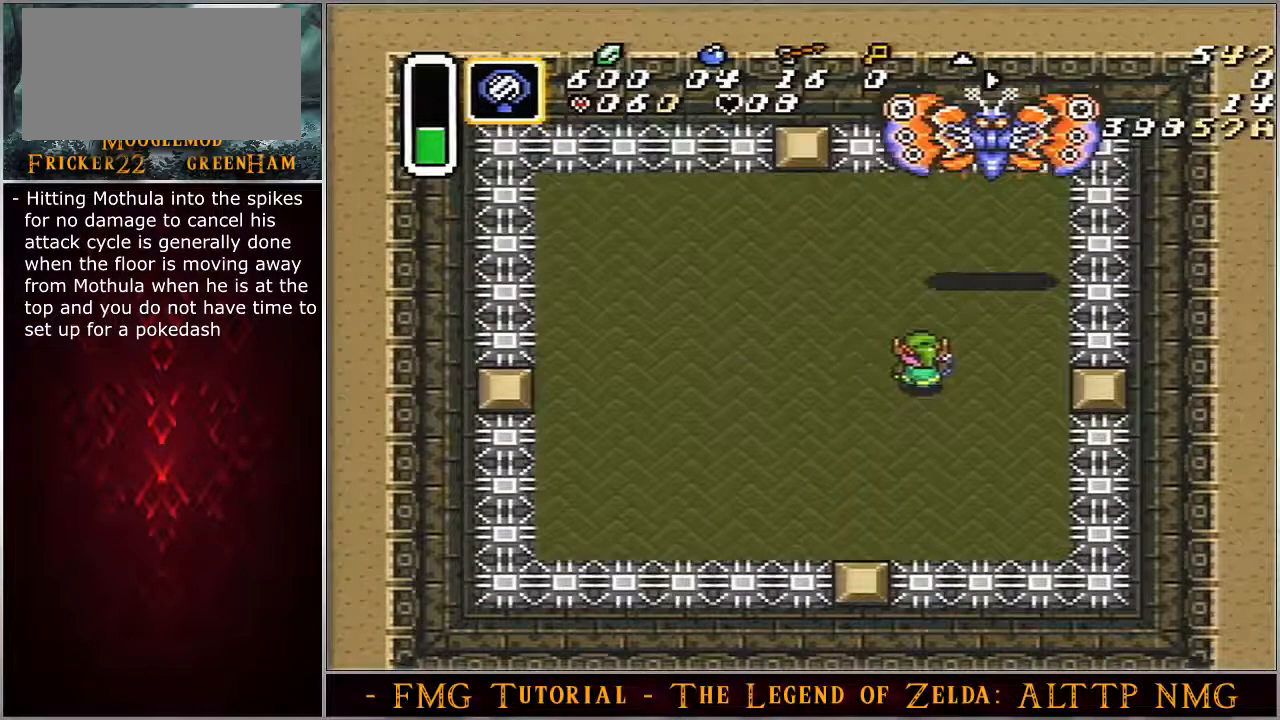
{"buttons": ["DPAD_UP", "DPAD_RIGHT"], "events": []}
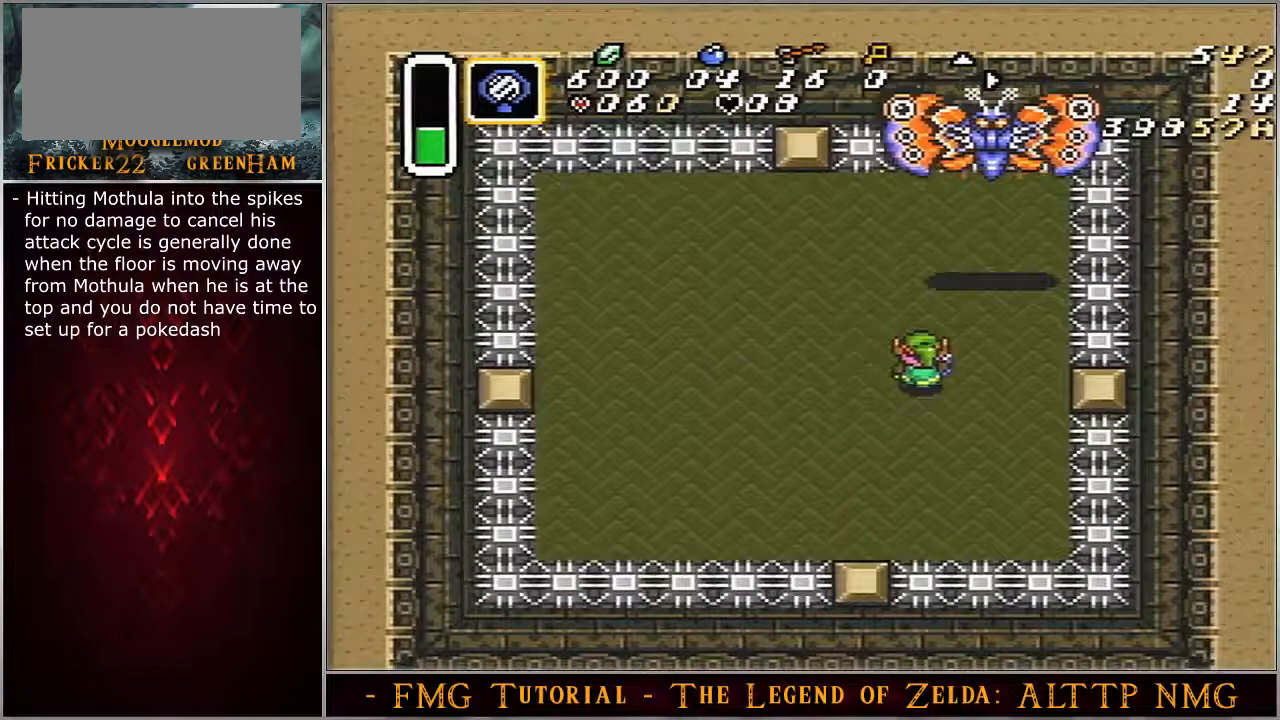
{"buttons": ["DPAD_UP", "DPAD_RIGHT"], "events": []}
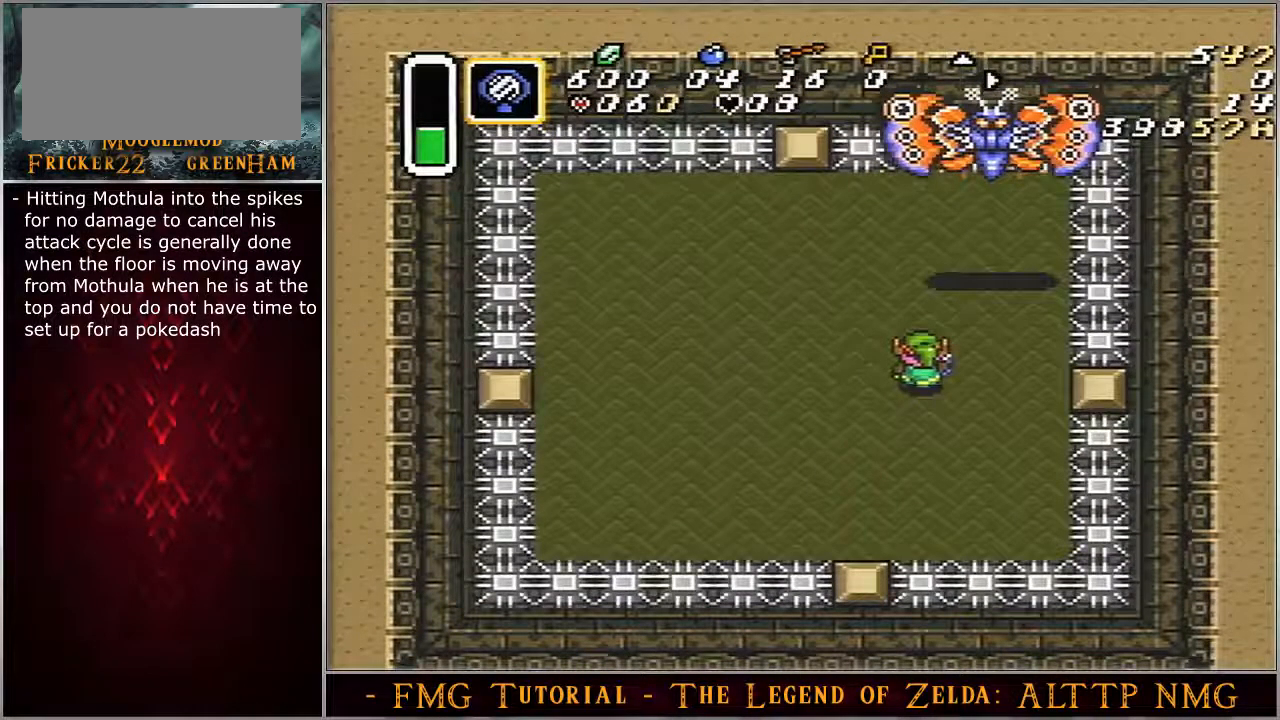
{"buttons": ["DPAD_UP", "DPAD_RIGHT"], "events": []}
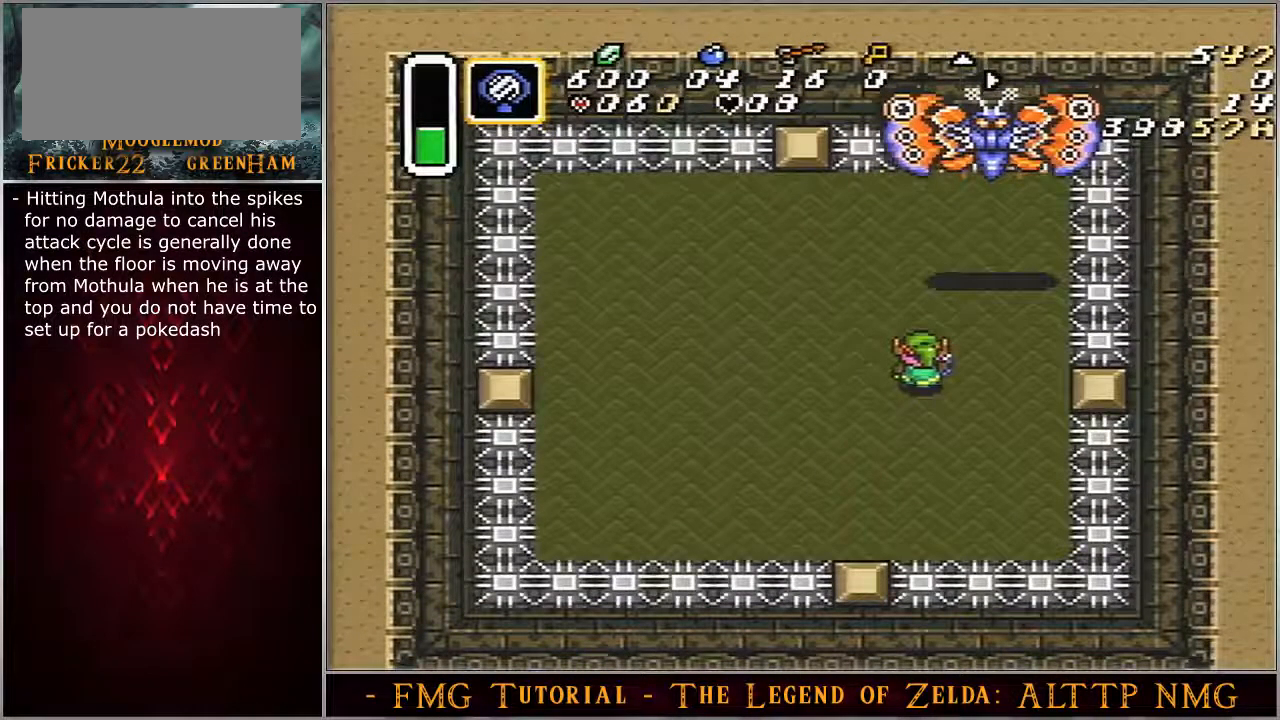
{"buttons": ["DPAD_UP", "DPAD_RIGHT"], "events": []}
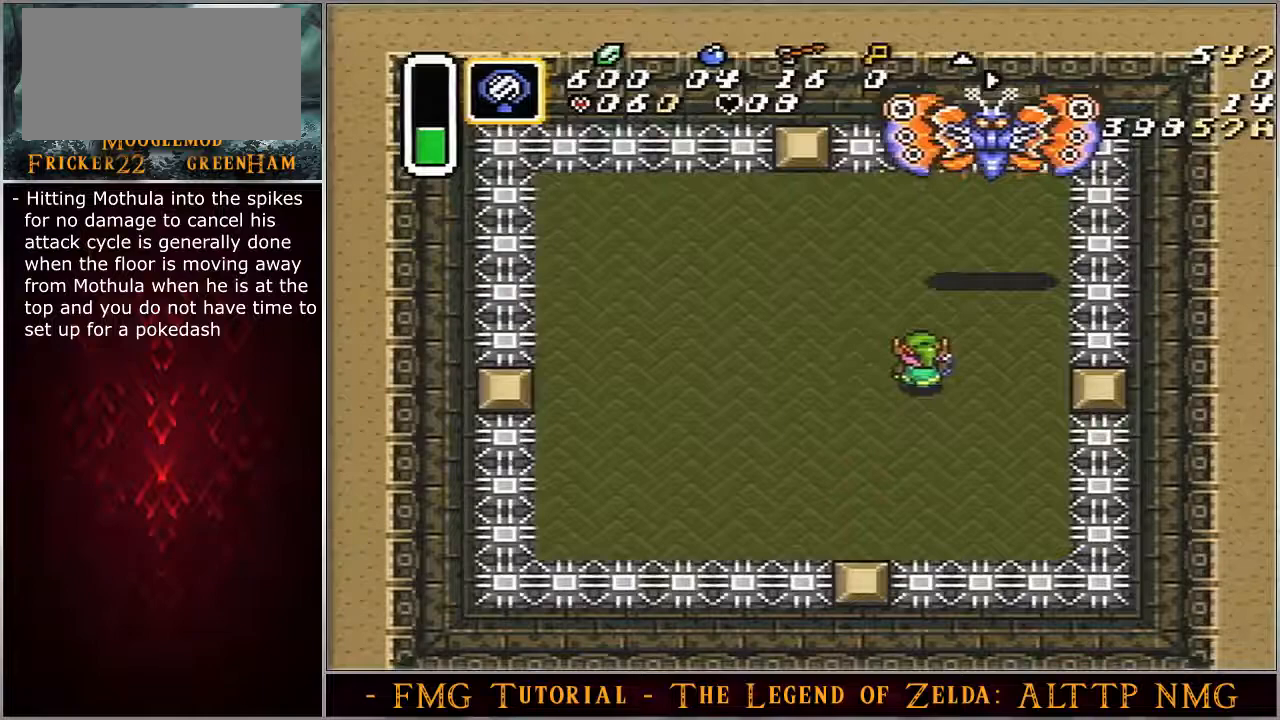
{"buttons": ["DPAD_UP", "DPAD_RIGHT"], "events": []}
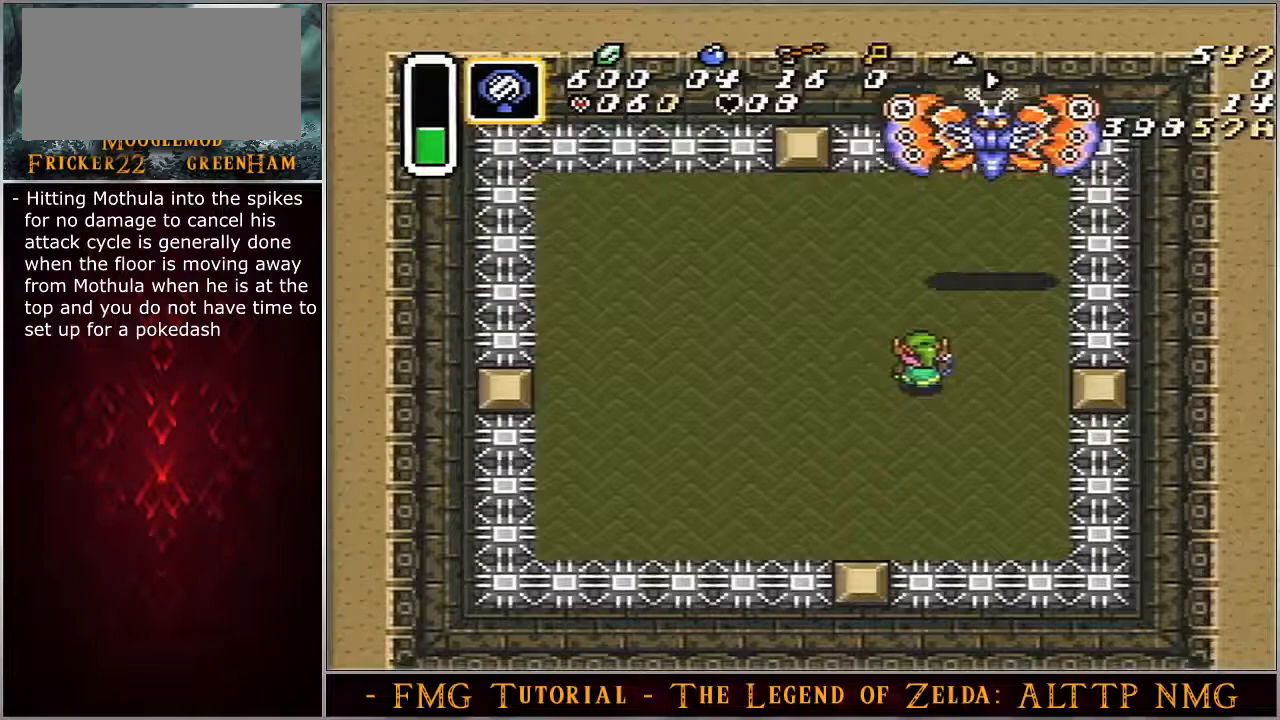
{"buttons": ["DPAD_UP", "DPAD_RIGHT"], "events": []}
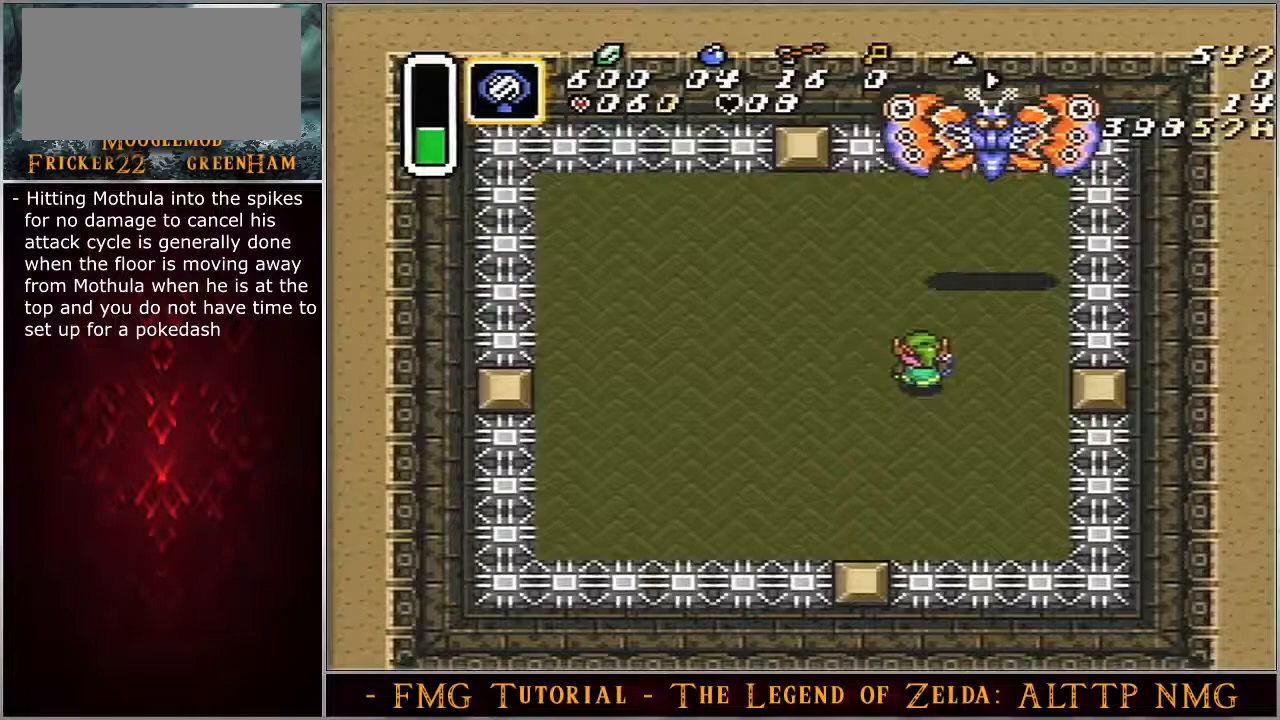
{"buttons": ["DPAD_UP", "DPAD_RIGHT"], "events": []}
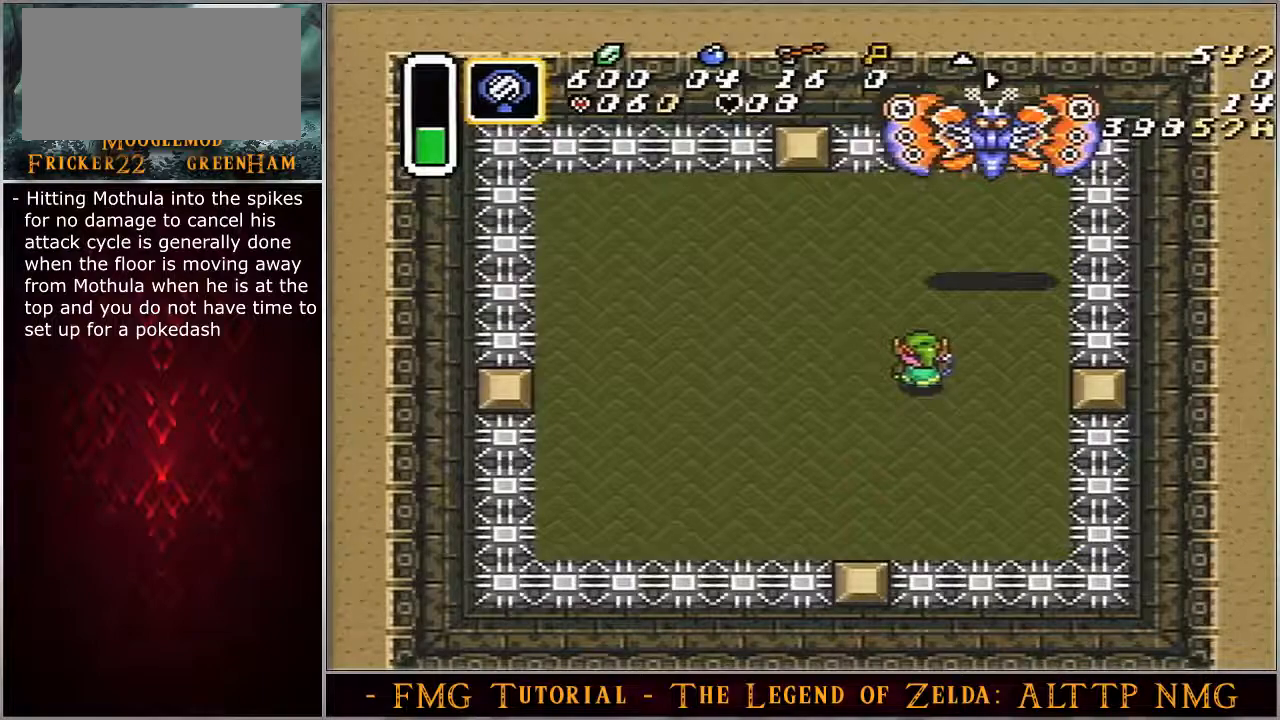
{"buttons": ["DPAD_UP", "DPAD_RIGHT"], "events": []}
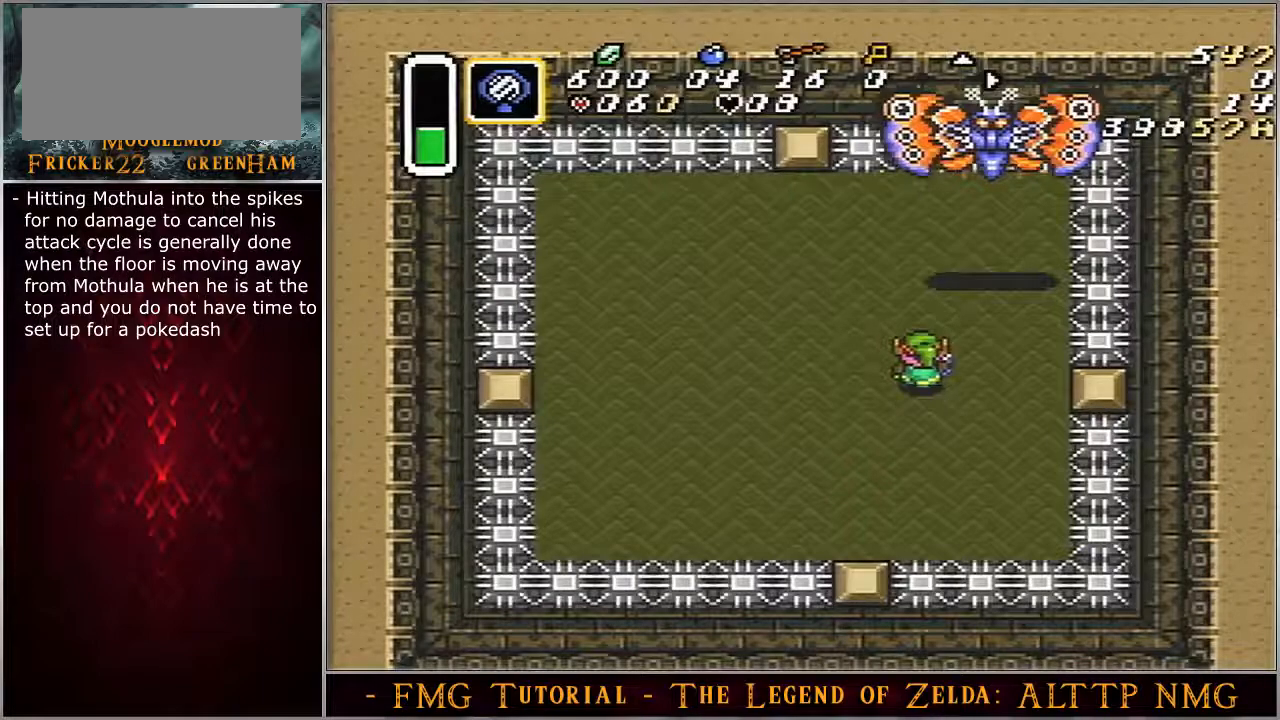
{"buttons": ["DPAD_UP", "DPAD_RIGHT"], "events": []}
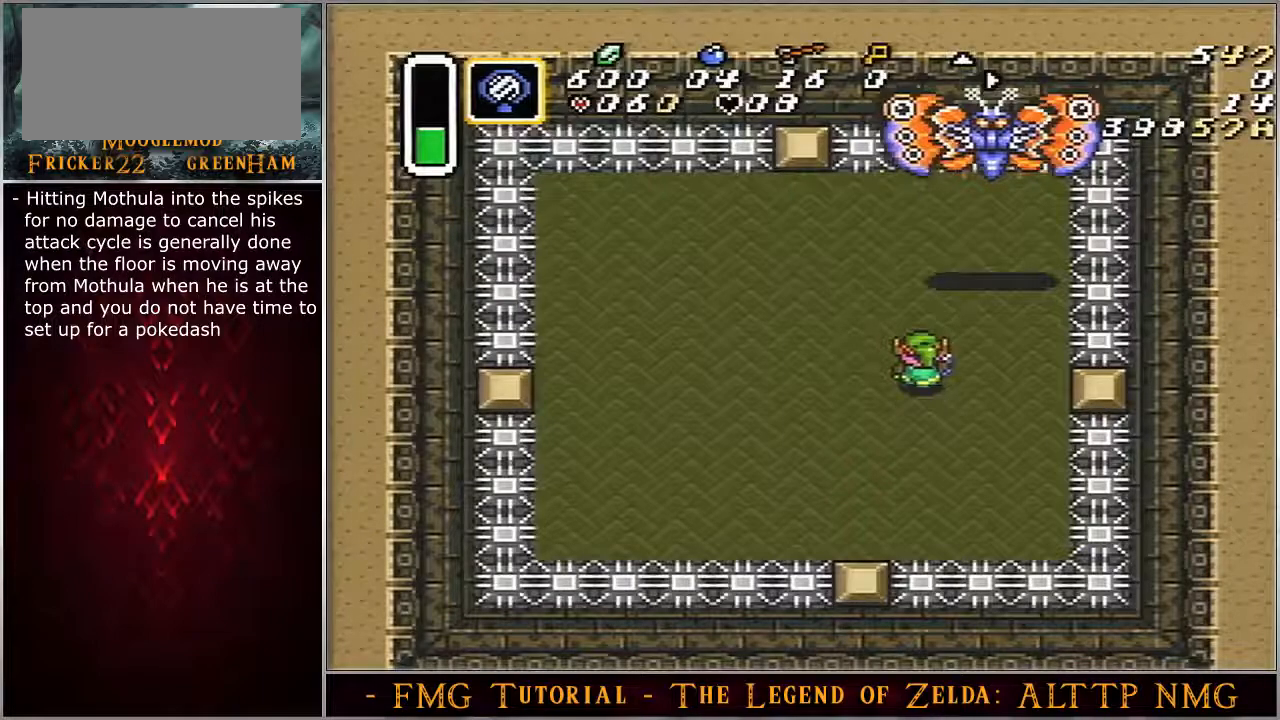
{"buttons": ["DPAD_UP", "DPAD_RIGHT"], "events": []}
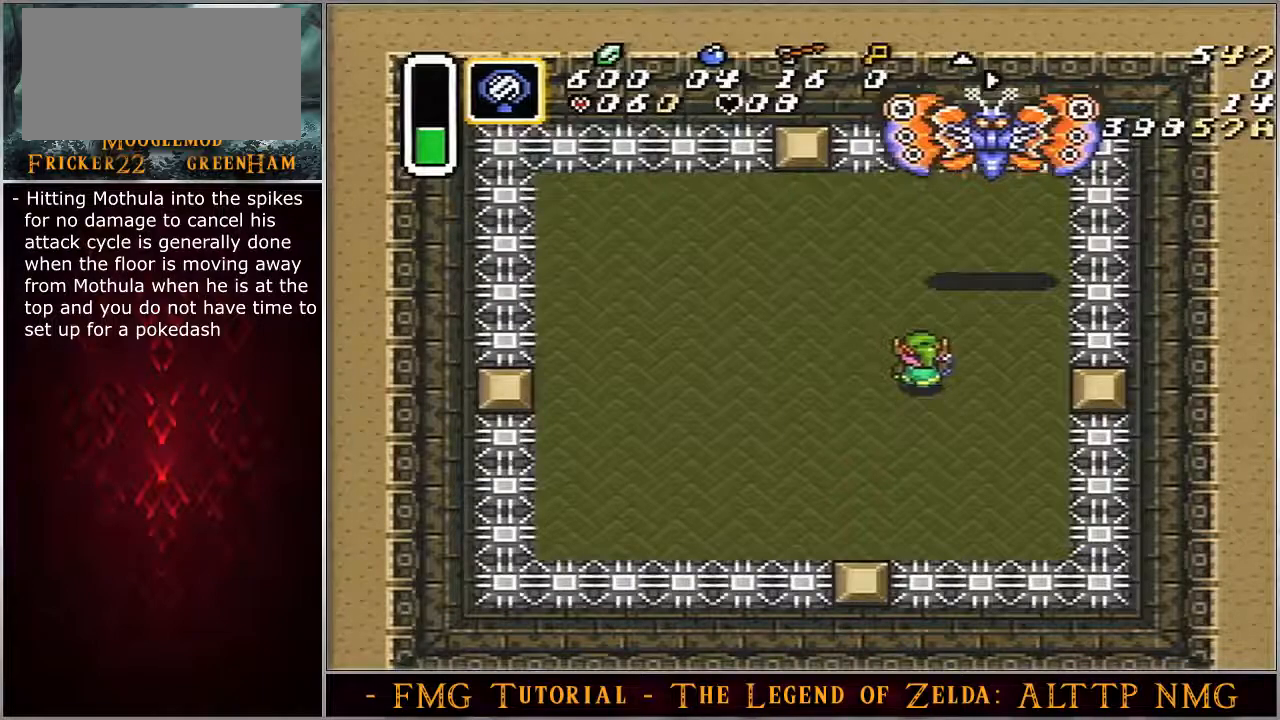
{"buttons": ["DPAD_UP", "DPAD_RIGHT"], "events": []}
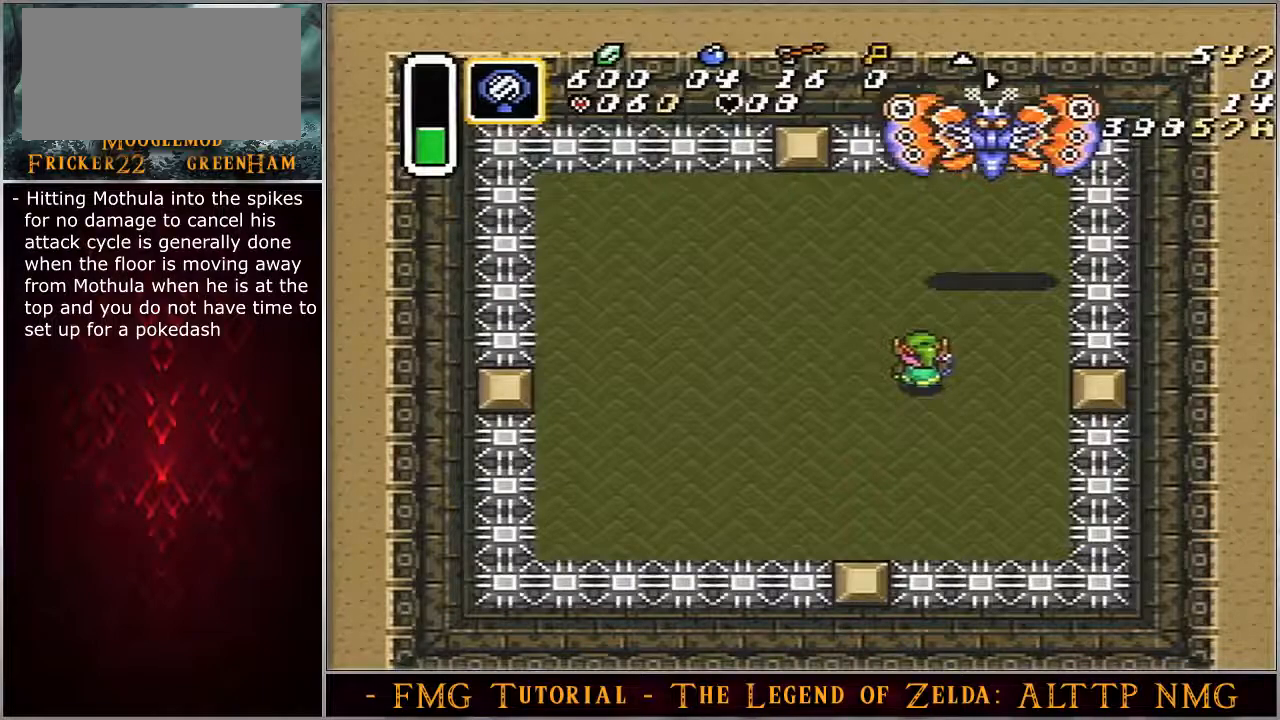
{"buttons": ["DPAD_UP", "DPAD_RIGHT"], "events": []}
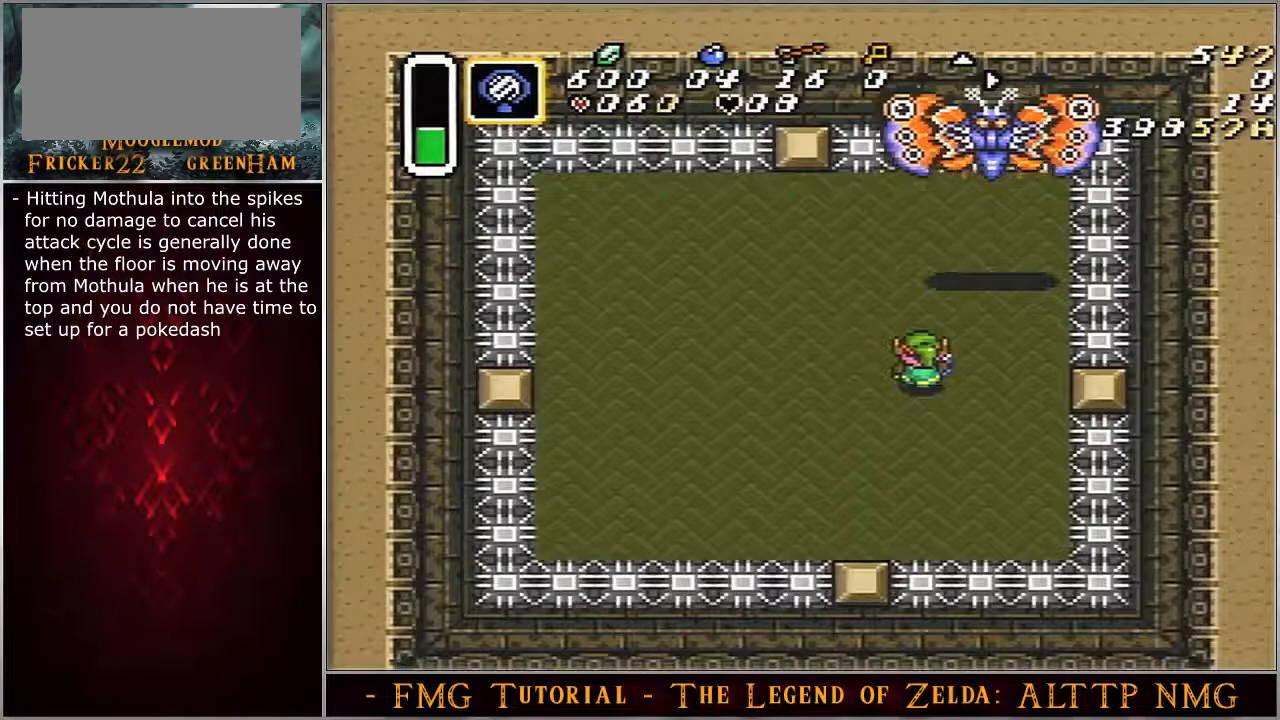
{"buttons": ["DPAD_UP", "DPAD_RIGHT"], "events": []}
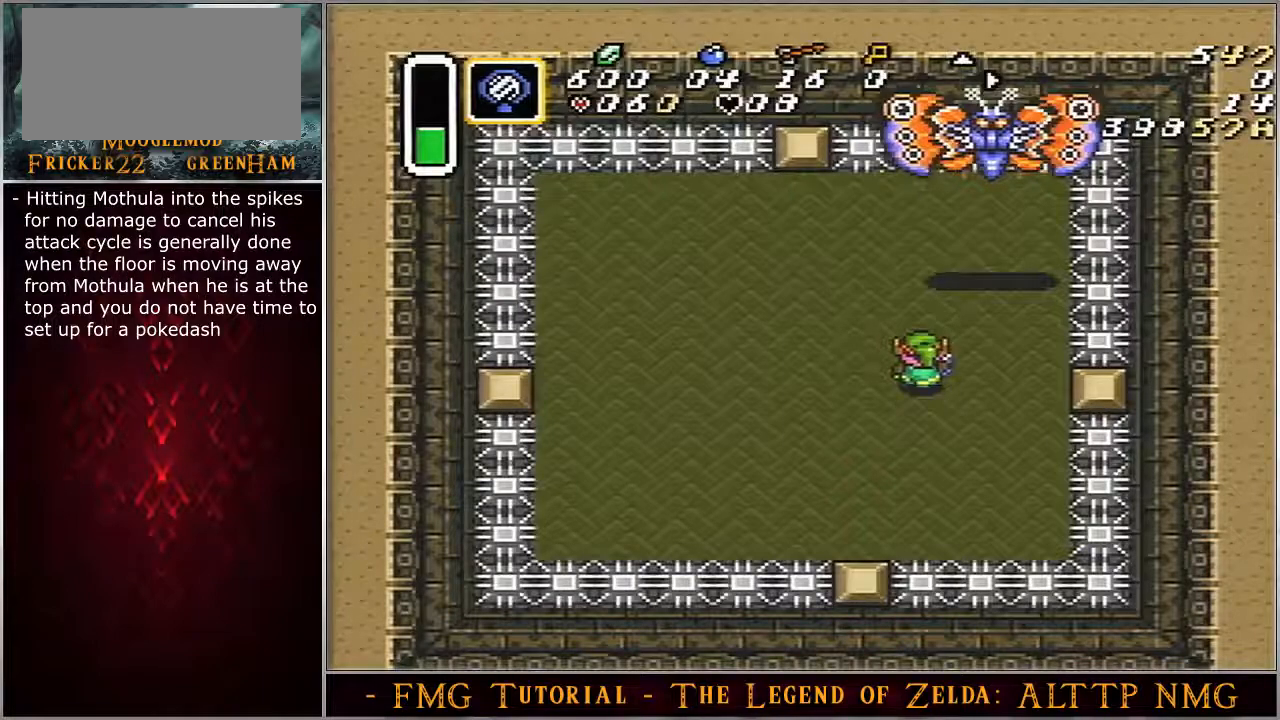
{"buttons": ["DPAD_UP", "DPAD_RIGHT"], "events": []}
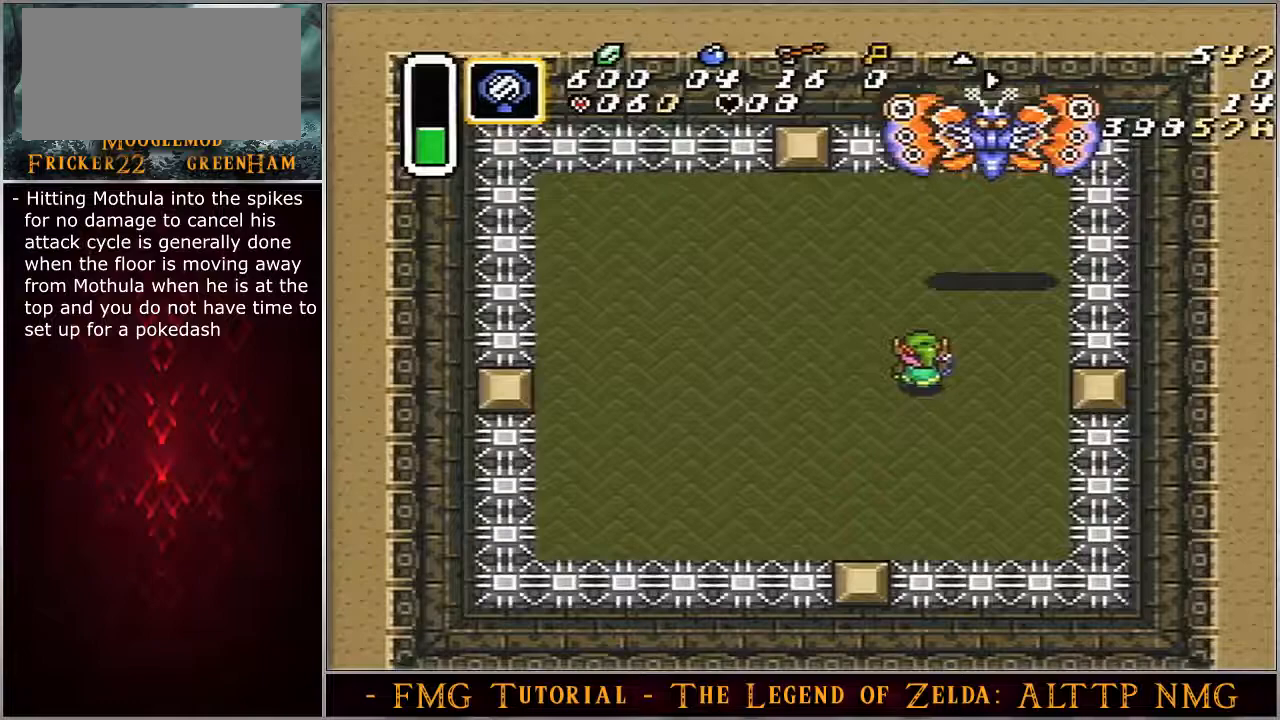
{"buttons": ["DPAD_UP", "DPAD_RIGHT"], "events": []}
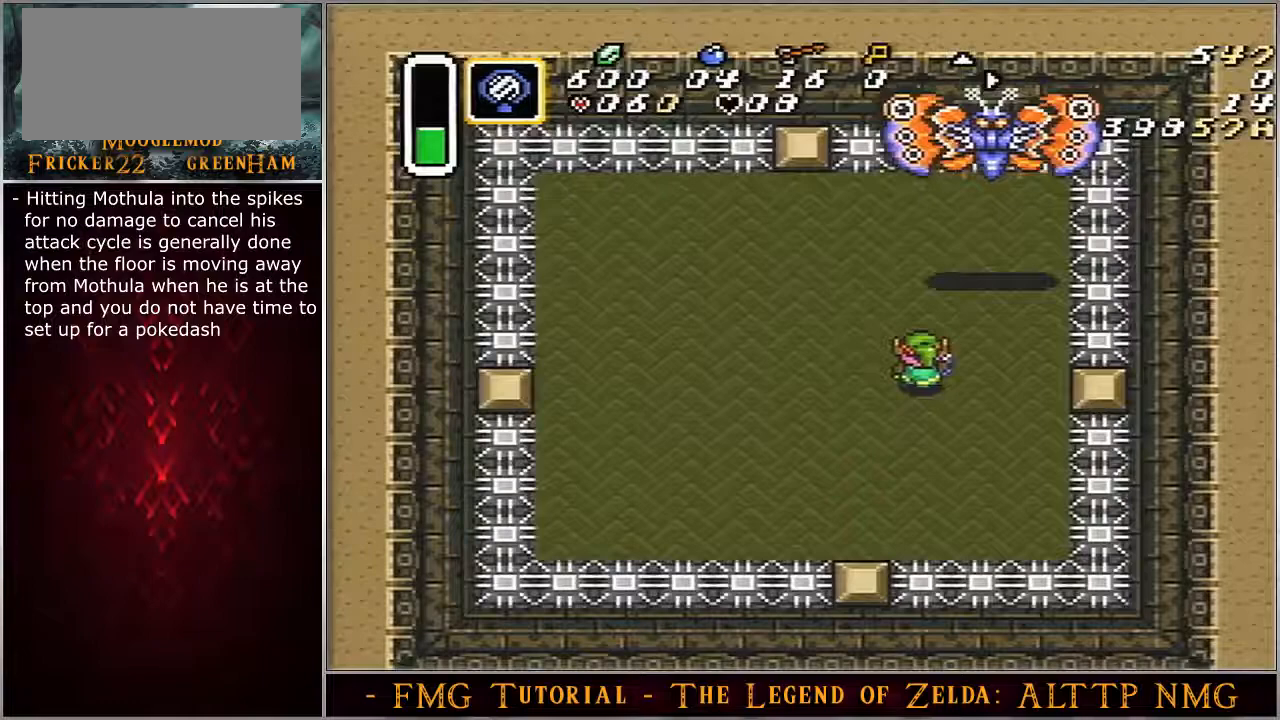
{"buttons": ["DPAD_UP", "DPAD_RIGHT"], "events": []}
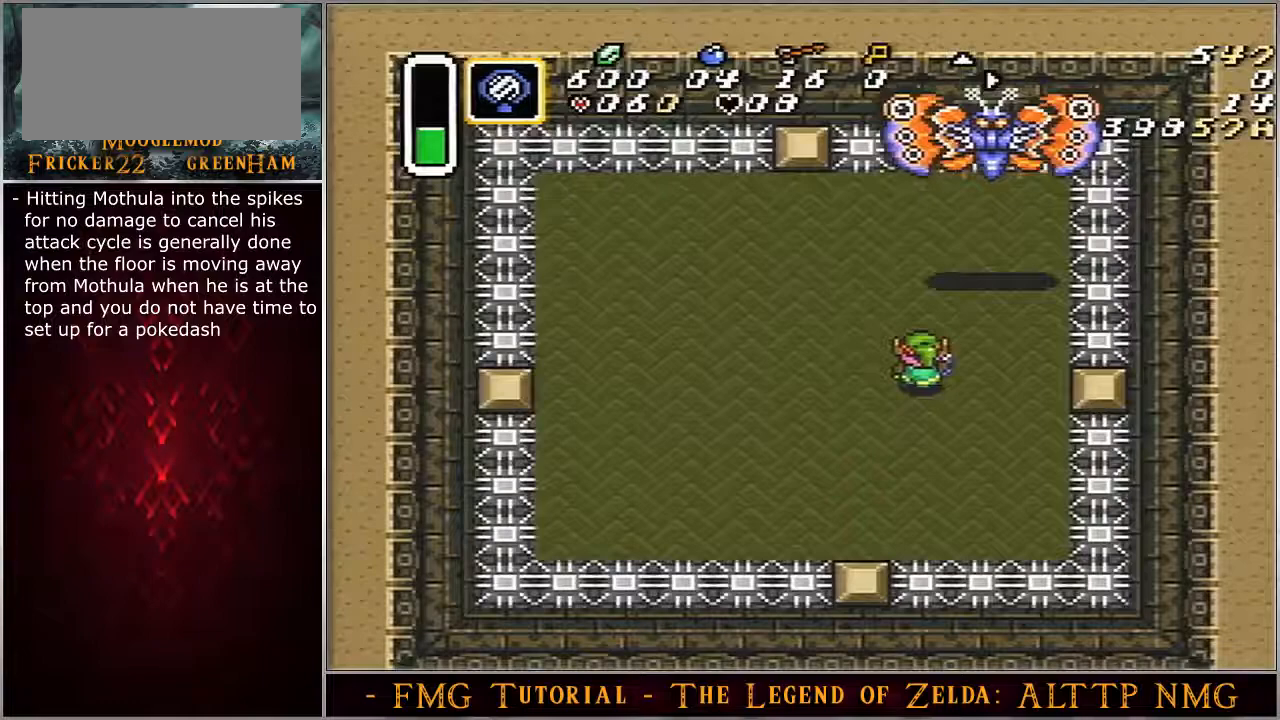
{"buttons": ["DPAD_UP", "DPAD_RIGHT"], "events": []}
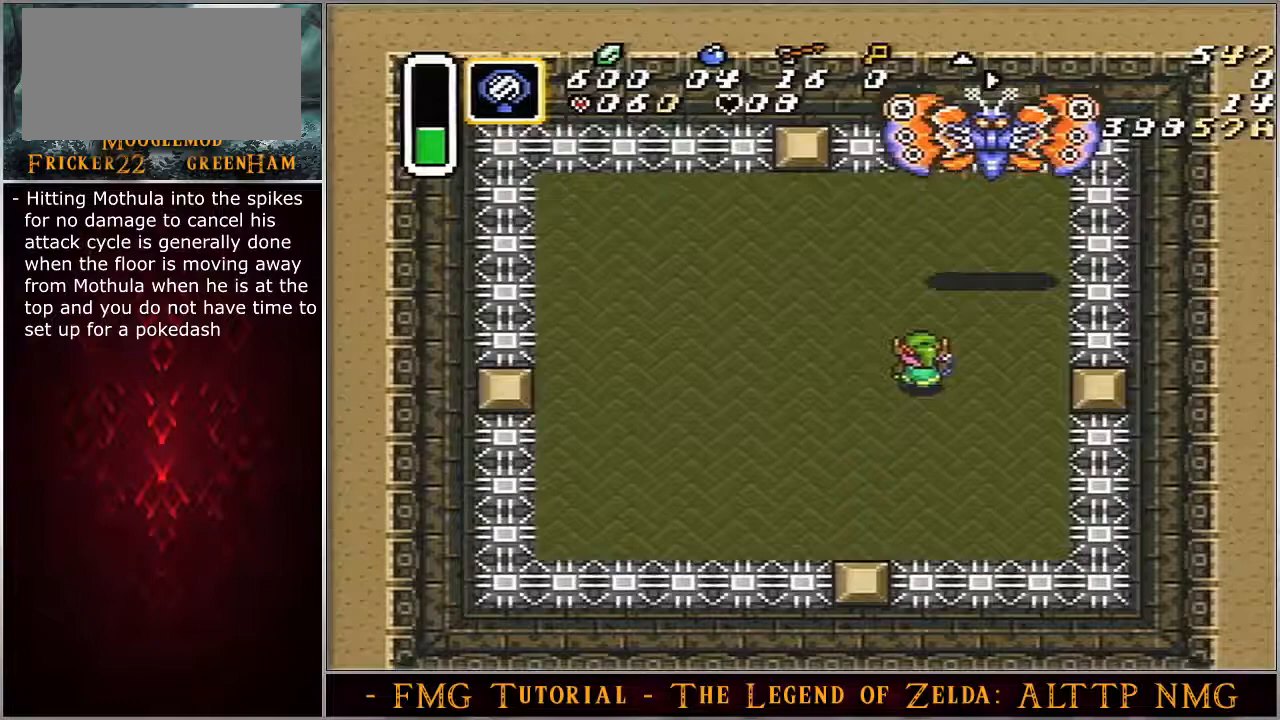
{"buttons": ["DPAD_UP", "DPAD_RIGHT"], "events": []}